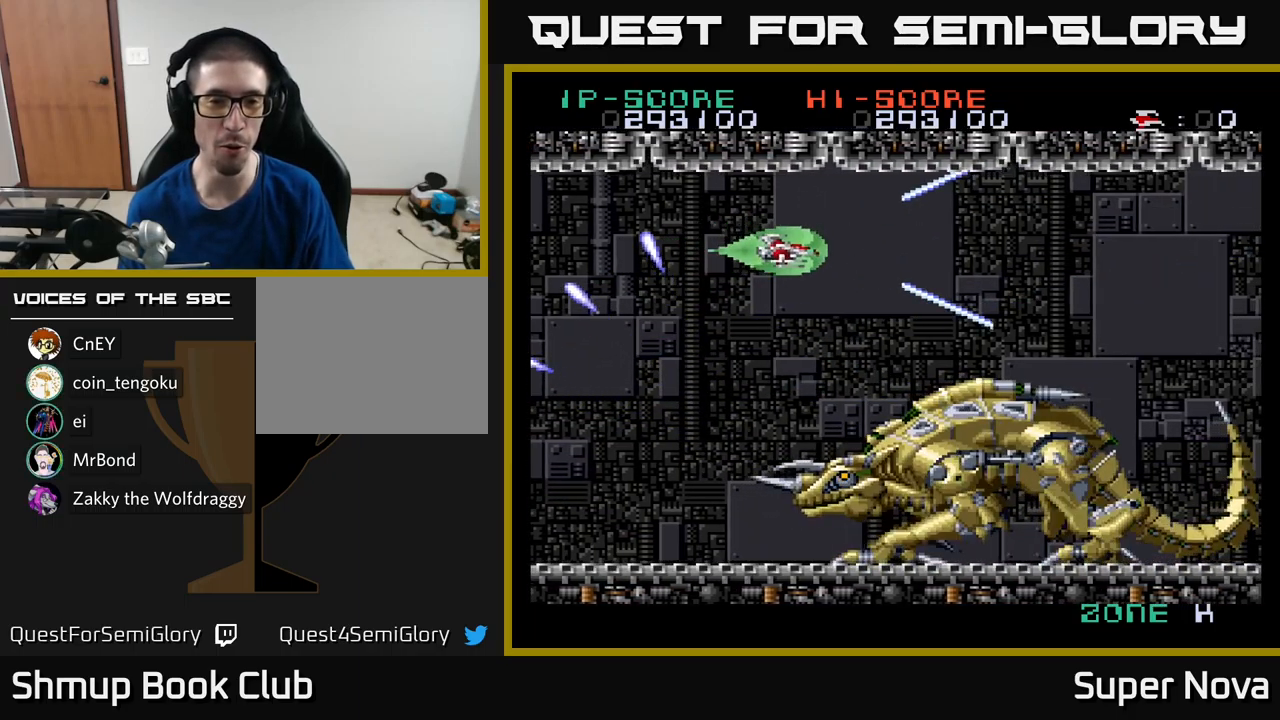
Gameplay with a controller (Xbox layout); each line is a JSON object with the inputs held at the frame after it. "events" lists button and stick changes between this image and that frame as [ms after this image, input, new state], when the widget could be followed in between.
{"buttons": ["X", "DPAD_DOWN", "DPAD_LEFT"], "left_stick": "center", "right_stick": "center", "events": [[33, "DPAD_RIGHT", "up"], [117, "DPAD_LEFT", "down"]]}
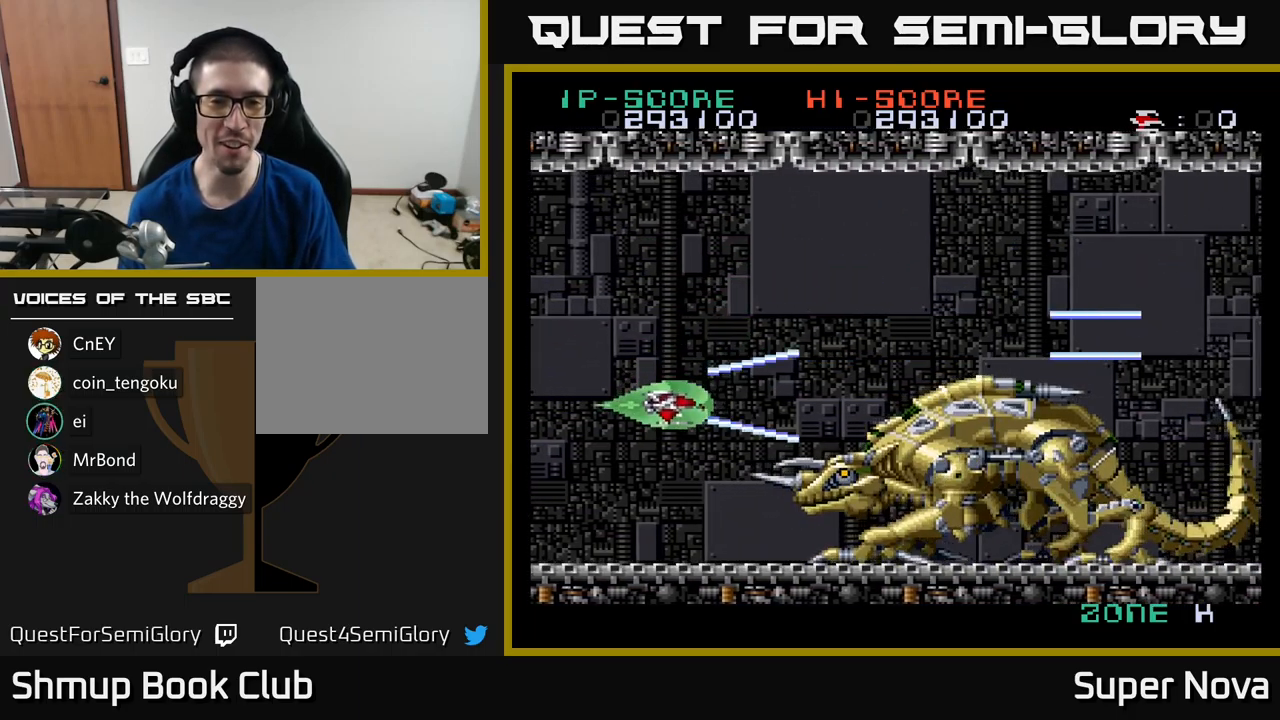
{"buttons": ["X", "DPAD_LEFT"], "left_stick": "center", "right_stick": "center", "events": [[50, "DPAD_LEFT", "up"], [200, "DPAD_DOWN", "up"], [383, "DPAD_LEFT", "down"]]}
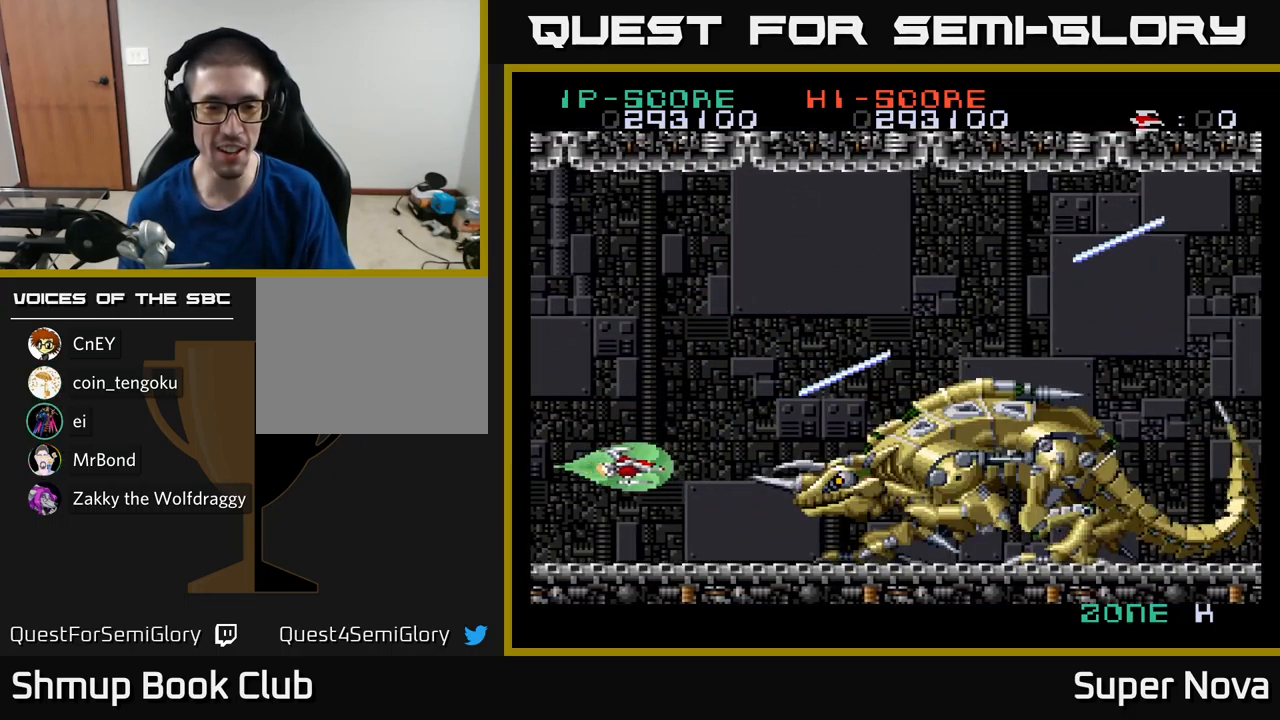
{"buttons": ["A", "X", "DPAD_UP"], "left_stick": "center", "right_stick": "center", "events": [[33, "DPAD_LEFT", "up"], [133, "A", "down"], [433, "DPAD_LEFT", "down"], [433, "DPAD_UP", "down"], [483, "DPAD_LEFT", "up"]]}
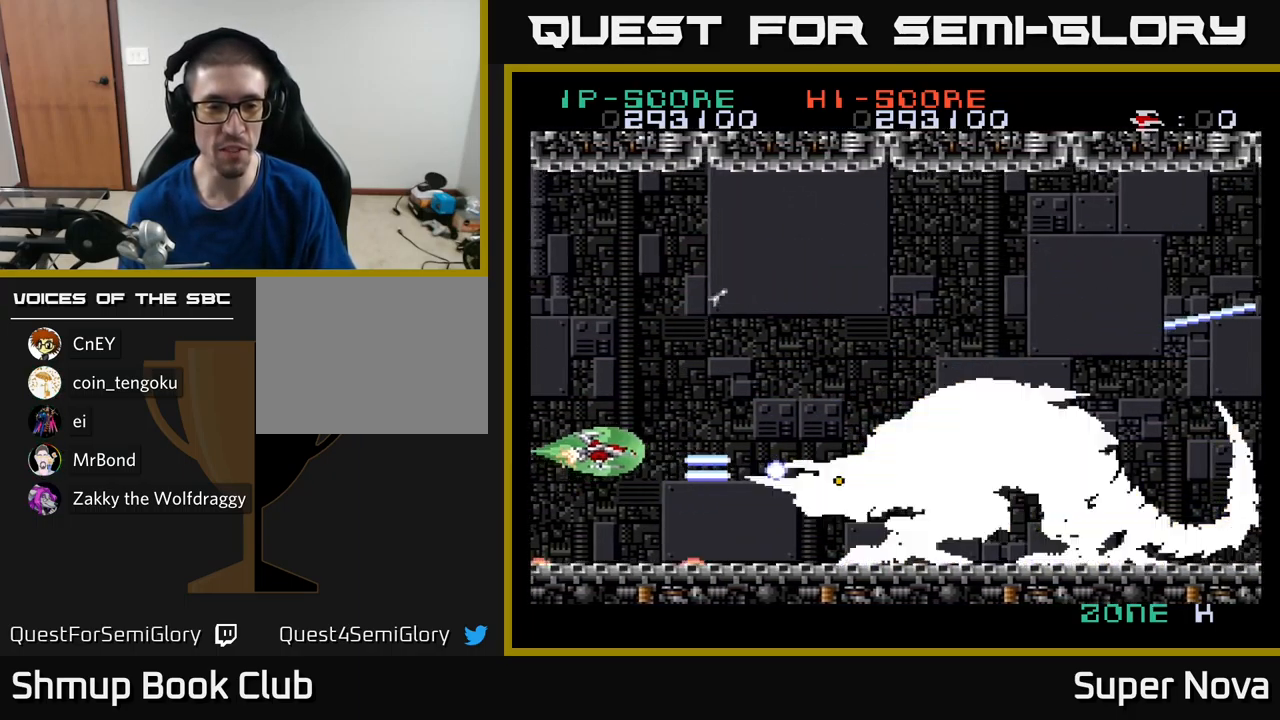
{"buttons": ["X", "DPAD_UP", "DPAD_RIGHT"], "left_stick": "center", "right_stick": "center", "events": [[100, "DPAD_RIGHT", "down"], [233, "A", "up"]]}
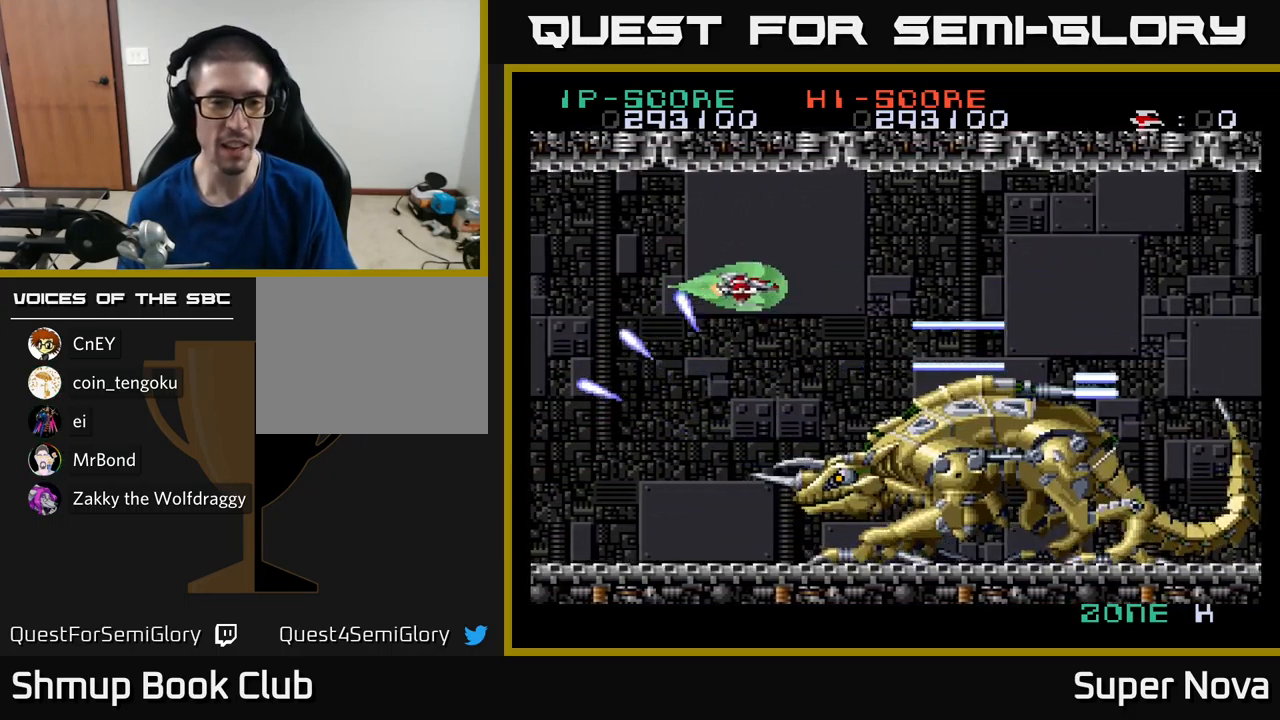
{"buttons": ["A", "X", "DPAD_DOWN", "DPAD_LEFT"], "left_stick": "center", "right_stick": "center", "events": [[117, "DPAD_UP", "up"], [150, "DPAD_DOWN", "down"], [167, "DPAD_RIGHT", "up"], [233, "DPAD_LEFT", "down"], [417, "A", "down"]]}
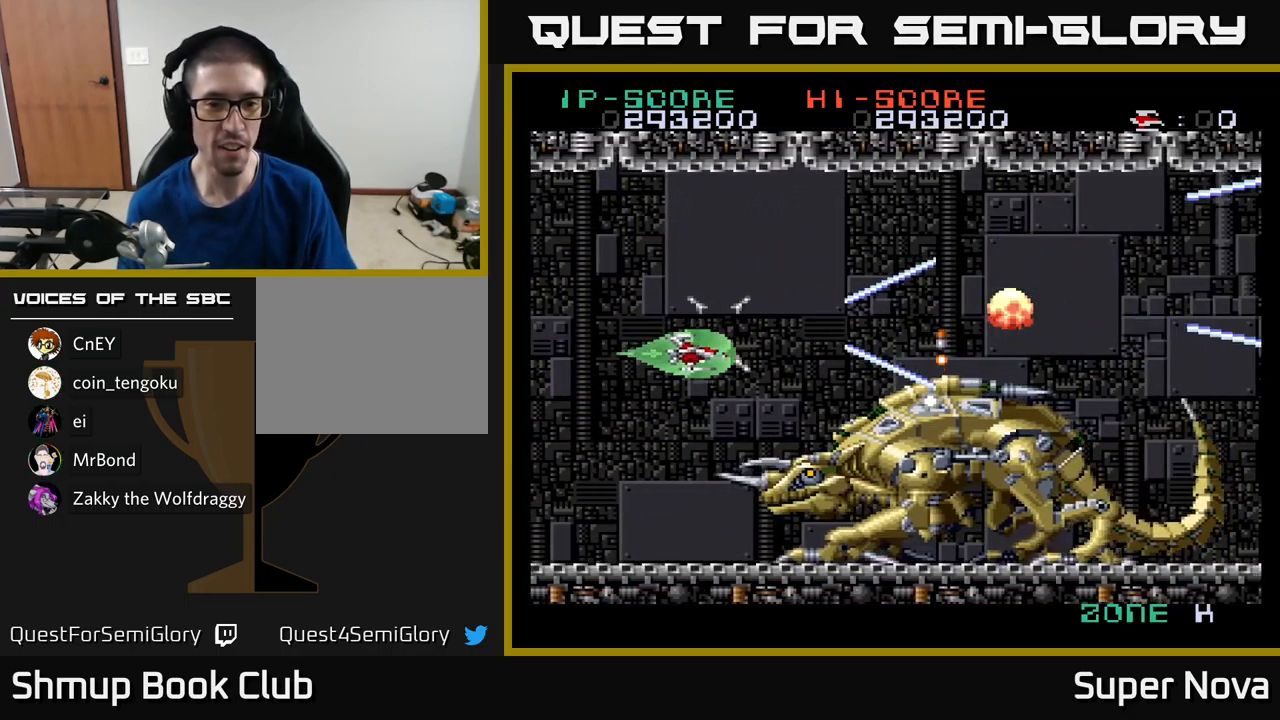
{"buttons": ["X", "DPAD_UP"], "left_stick": "center", "right_stick": "center", "events": [[300, "DPAD_DOWN", "up"], [333, "A", "up"], [333, "DPAD_UP", "down"], [367, "DPAD_LEFT", "up"]]}
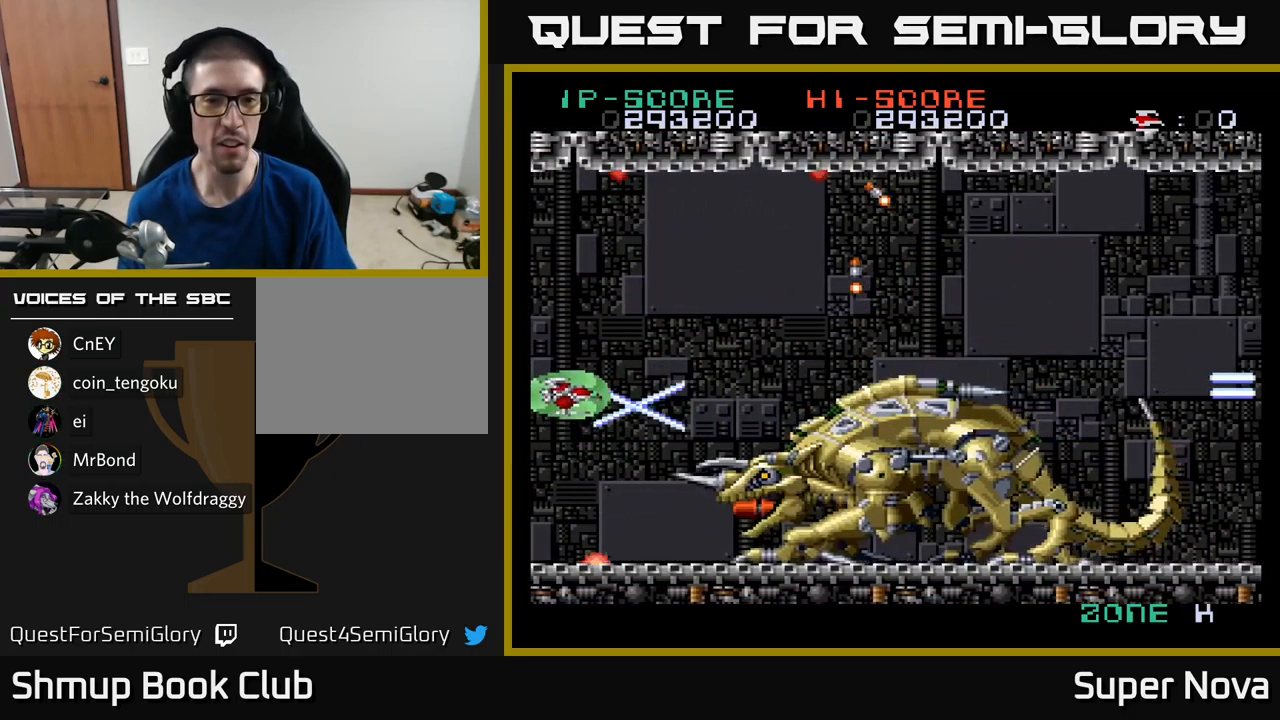
{"buttons": ["X"], "left_stick": "center", "right_stick": "center", "events": [[467, "DPAD_UP", "up"]]}
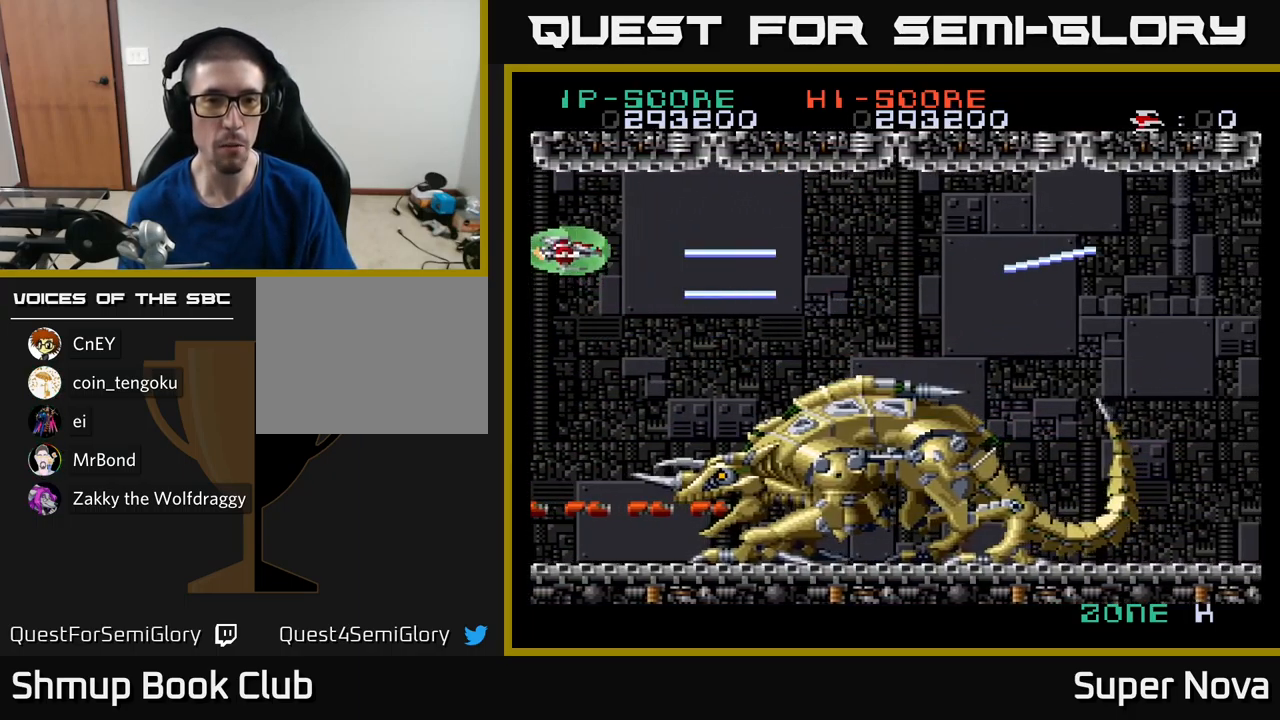
{"buttons": ["A", "X", "DPAD_RIGHT"], "left_stick": "center", "right_stick": "center", "events": [[17, "DPAD_DOWN", "down"], [34, "DPAD_RIGHT", "down"], [84, "DPAD_DOWN", "up"], [217, "DPAD_DOWN", "down"], [317, "DPAD_DOWN", "up"], [334, "A", "down"]]}
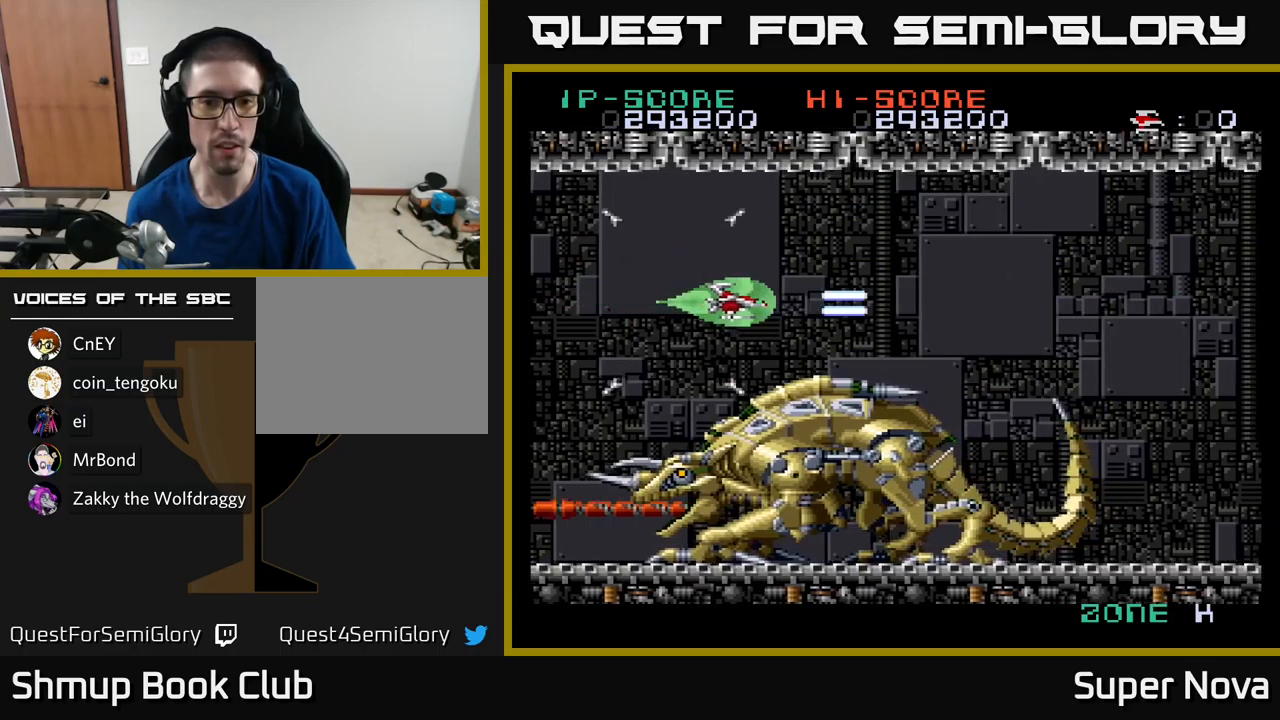
{"buttons": ["A", "X", "DPAD_RIGHT"], "left_stick": "center", "right_stick": "center", "events": [[450, "DPAD_UP", "down"], [484, "DPAD_UP", "up"]]}
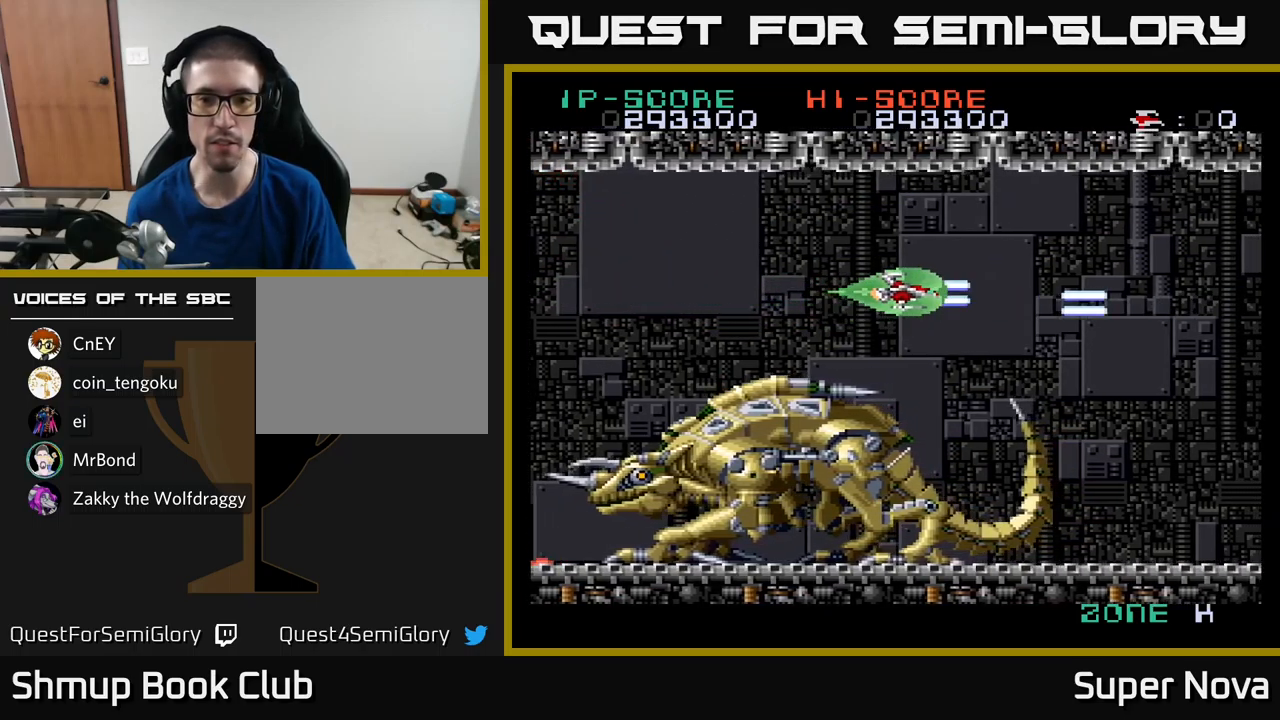
{"buttons": ["A", "X", "DPAD_RIGHT"], "left_stick": "center", "right_stick": "center", "events": [[200, "DPAD_UP", "down"], [234, "DPAD_RIGHT", "up"], [267, "DPAD_RIGHT", "down"], [267, "DPAD_UP", "up"]]}
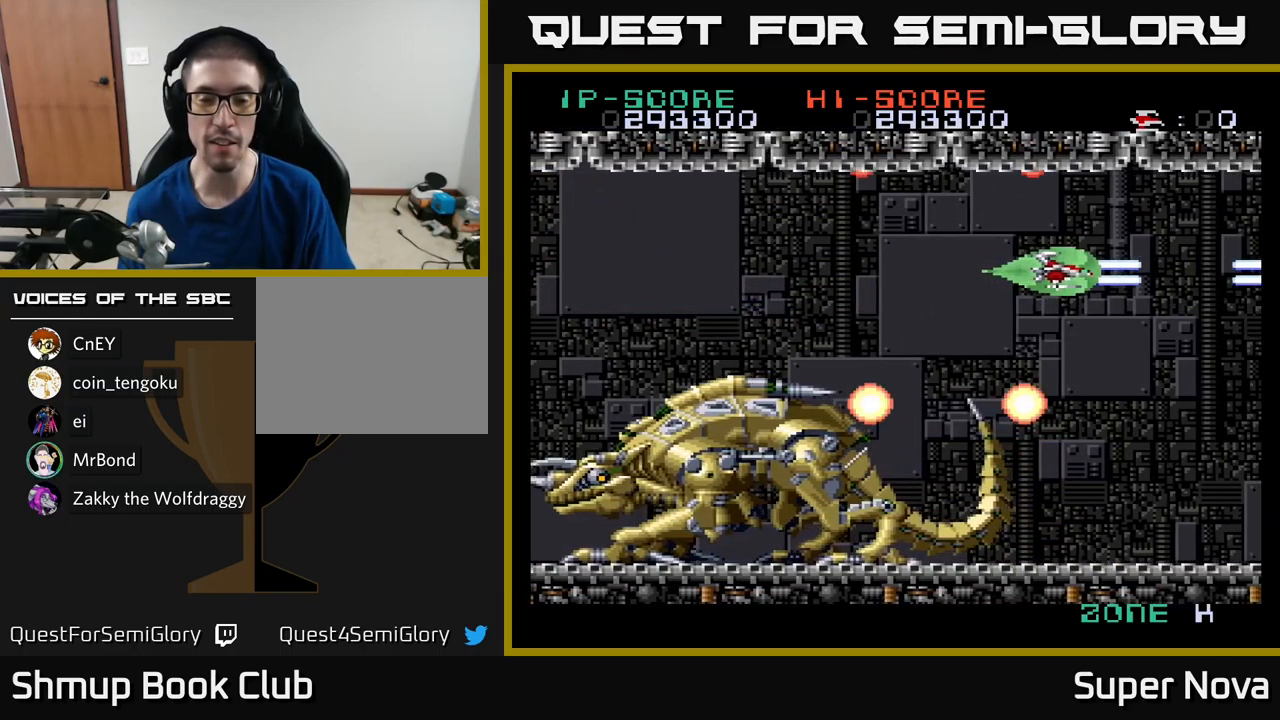
{"buttons": ["X"], "left_stick": "center", "right_stick": "center", "events": [[84, "DPAD_DOWN", "down"], [134, "DPAD_DOWN", "up"], [300, "DPAD_RIGHT", "up"], [317, "A", "up"]]}
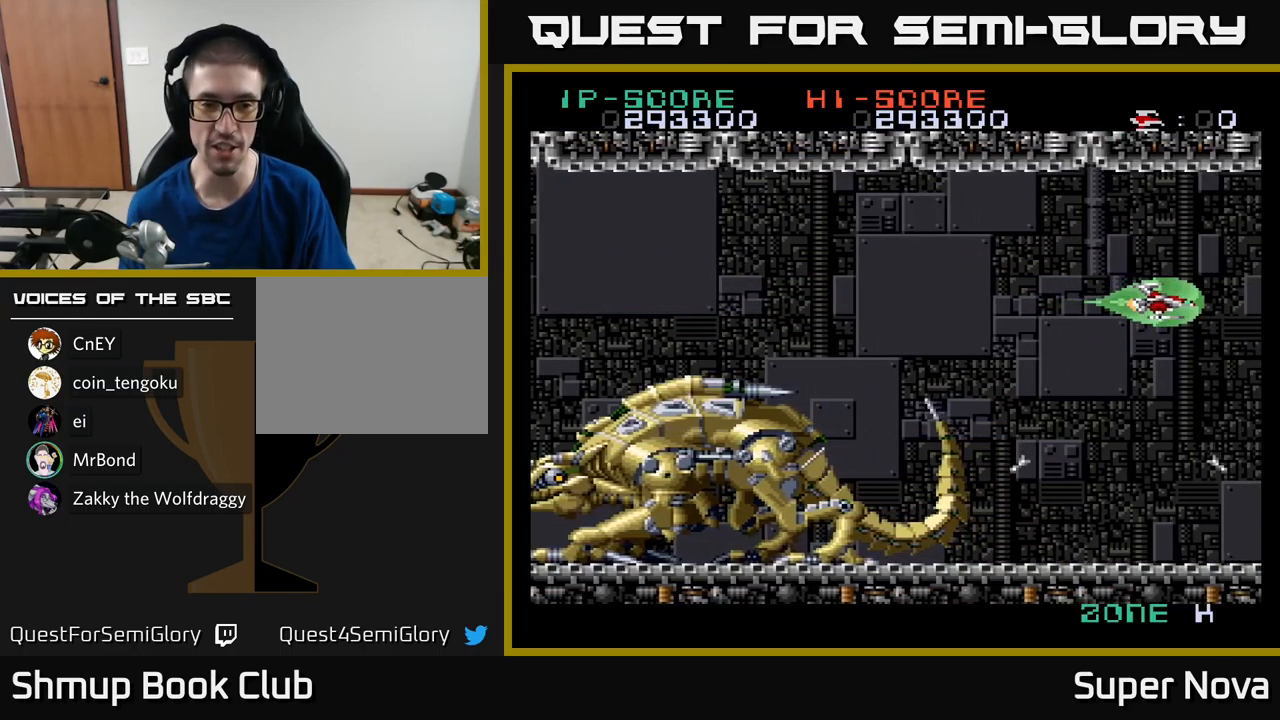
{"buttons": ["X"], "left_stick": "center", "right_stick": "center", "events": []}
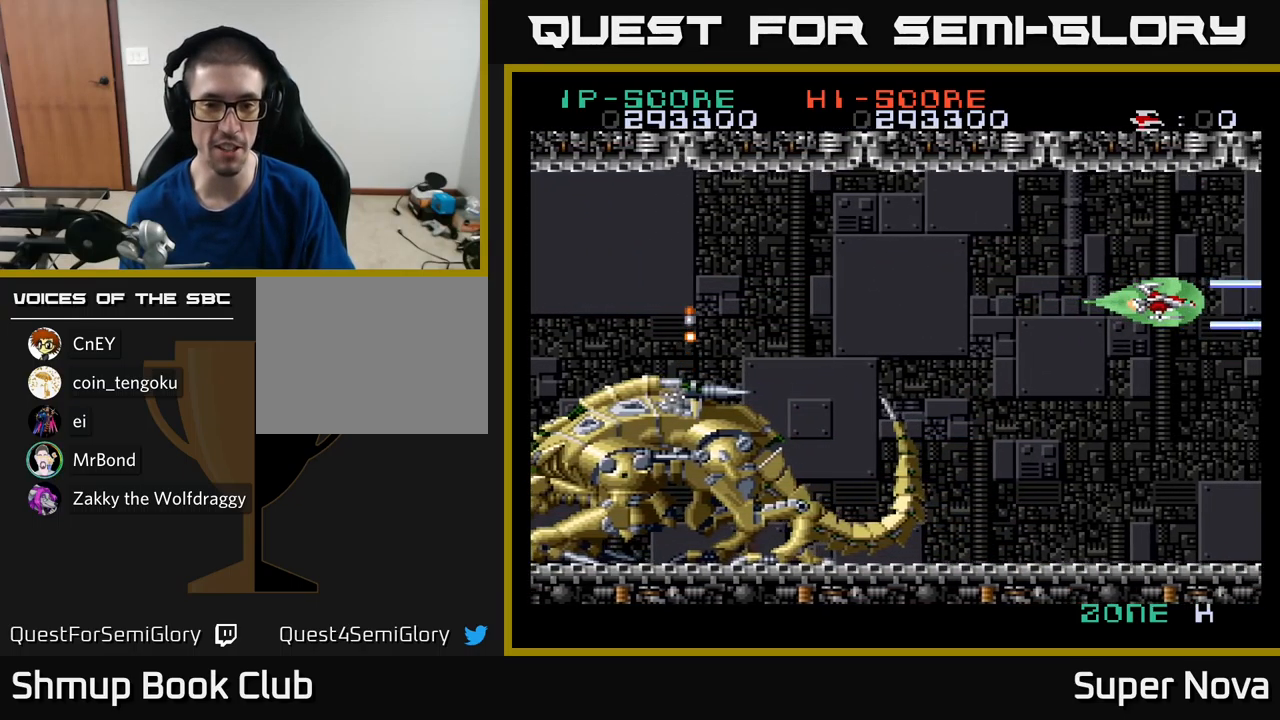
{"buttons": ["X", "DPAD_DOWN", "DPAD_LEFT"], "left_stick": "center", "right_stick": "center", "events": [[467, "DPAD_LEFT", "down"], [500, "DPAD_DOWN", "down"]]}
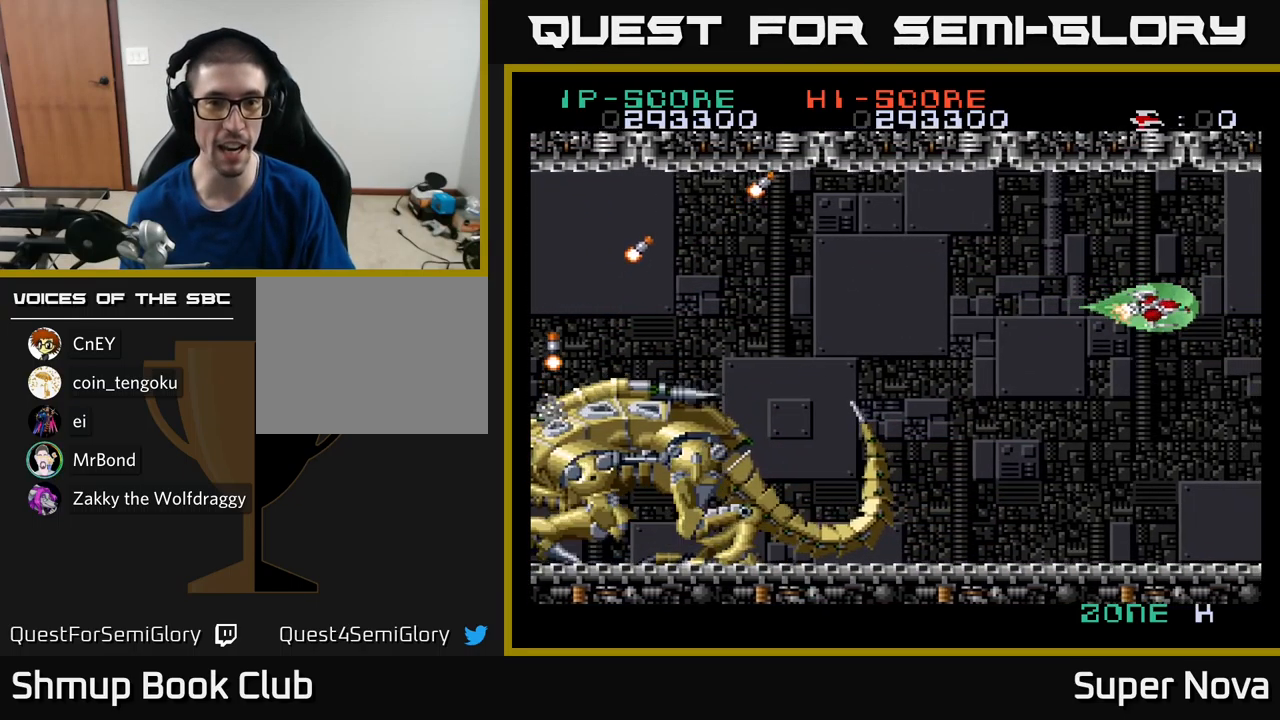
{"buttons": ["A", "X", "DPAD_LEFT"], "left_stick": "center", "right_stick": "center", "events": [[200, "DPAD_DOWN", "up"], [234, "A", "down"], [250, "DPAD_UP", "down"], [267, "DPAD_LEFT", "up"], [367, "DPAD_UP", "up"], [467, "DPAD_LEFT", "down"]]}
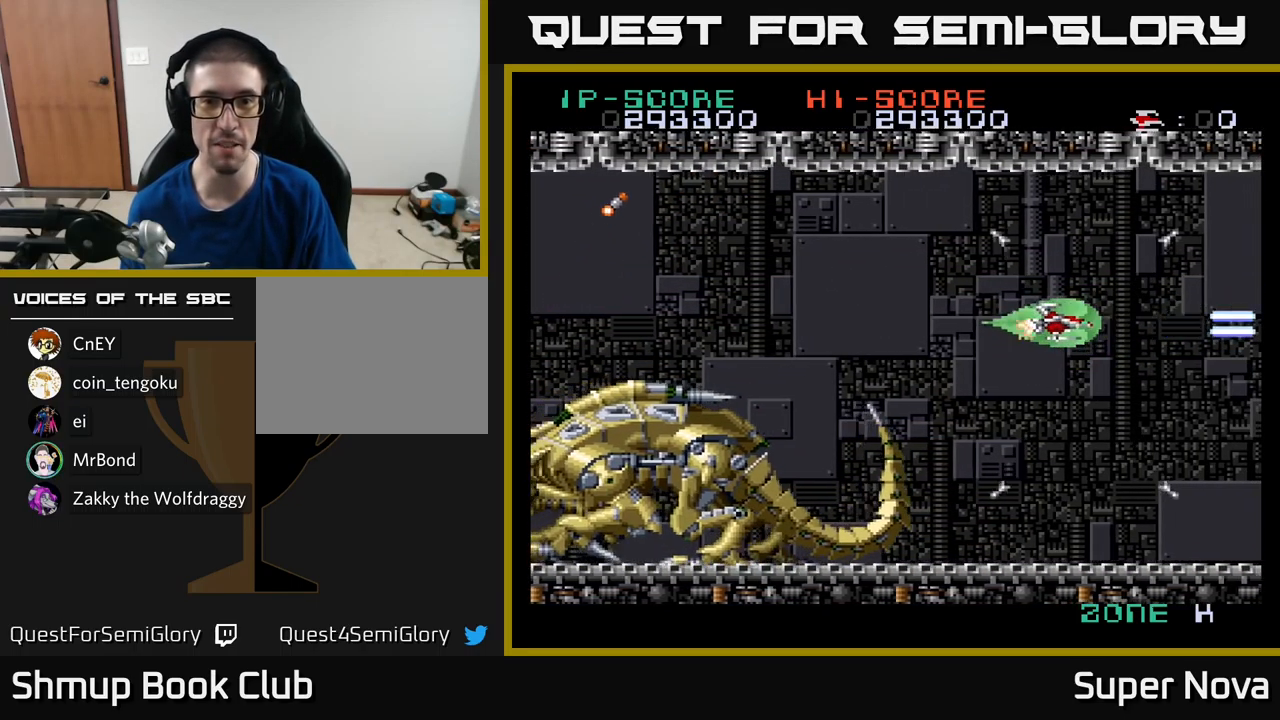
{"buttons": ["A", "X", "DPAD_LEFT"], "left_stick": "center", "right_stick": "center", "events": [[167, "DPAD_LEFT", "up"], [250, "DPAD_LEFT", "down"], [300, "DPAD_UP", "down"], [434, "DPAD_UP", "up"]]}
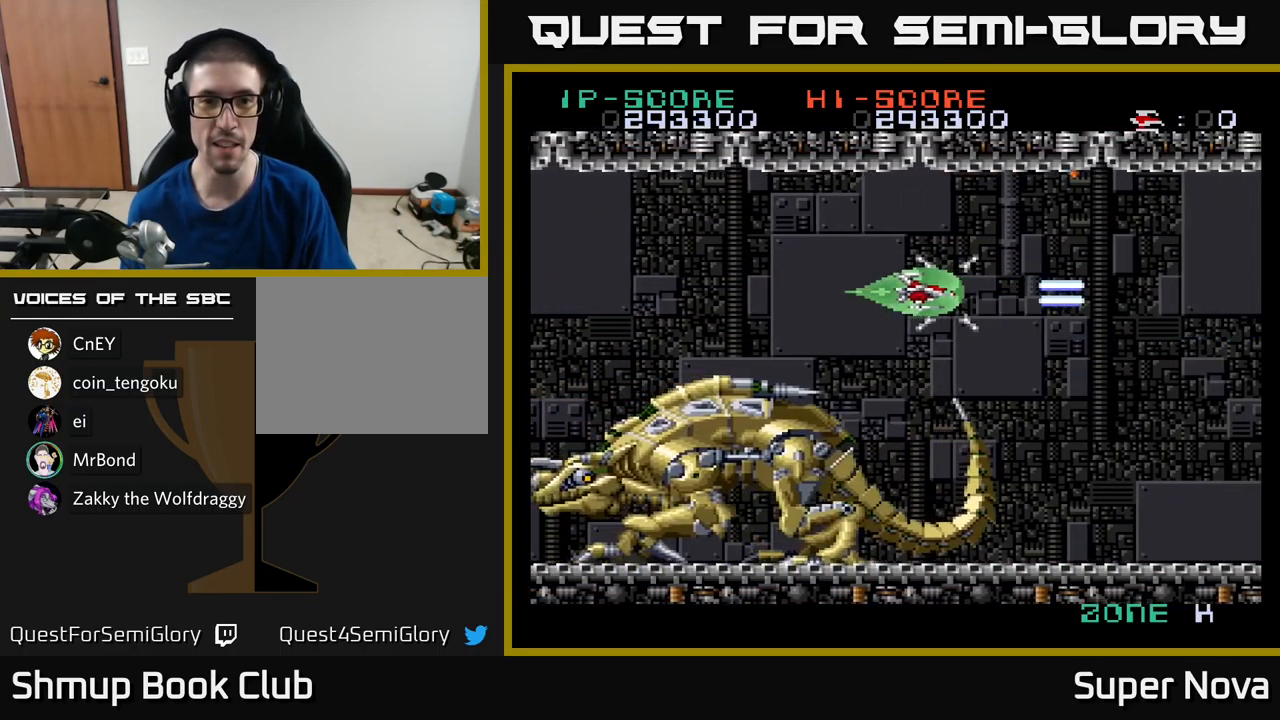
{"buttons": ["X", "DPAD_DOWN", "DPAD_LEFT"], "left_stick": "center", "right_stick": "center", "events": [[67, "DPAD_UP", "down"], [100, "A", "up"], [184, "DPAD_UP", "up"], [467, "DPAD_DOWN", "down"]]}
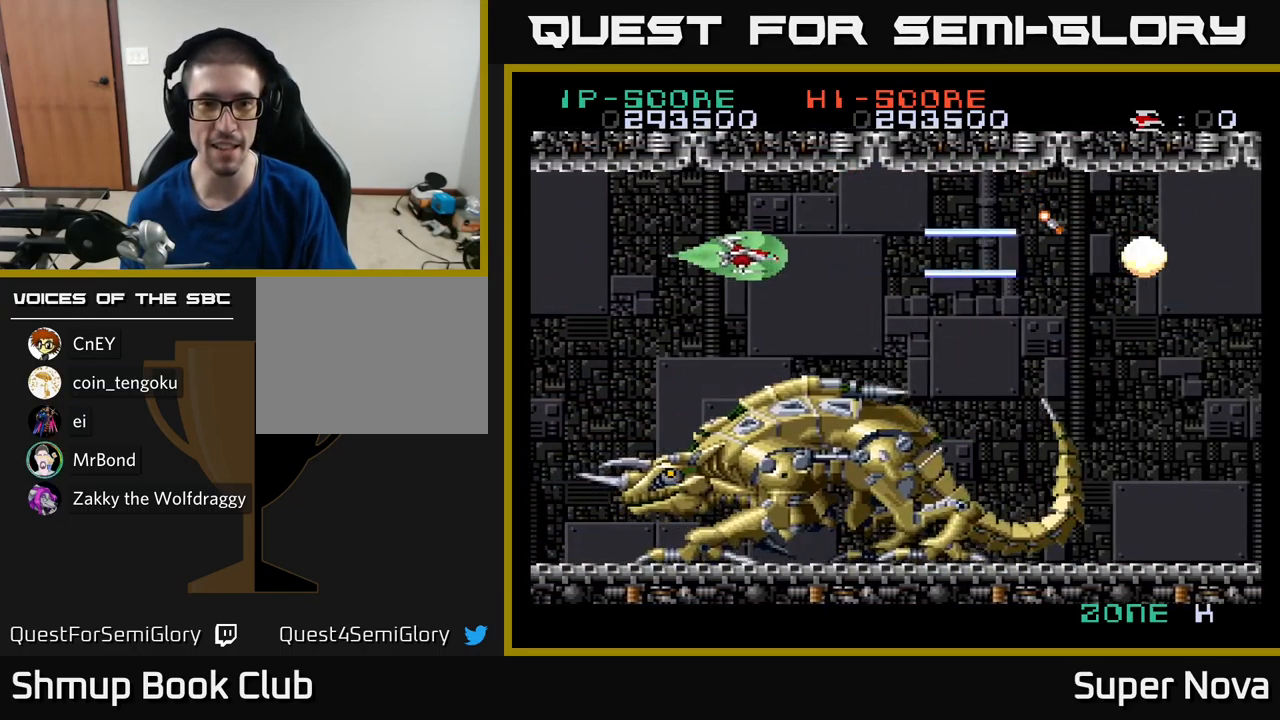
{"buttons": ["A", "X", "DPAD_DOWN"], "left_stick": "center", "right_stick": "center", "events": [[67, "DPAD_DOWN", "up"], [234, "DPAD_DOWN", "down"], [317, "DPAD_LEFT", "up"], [367, "A", "down"]]}
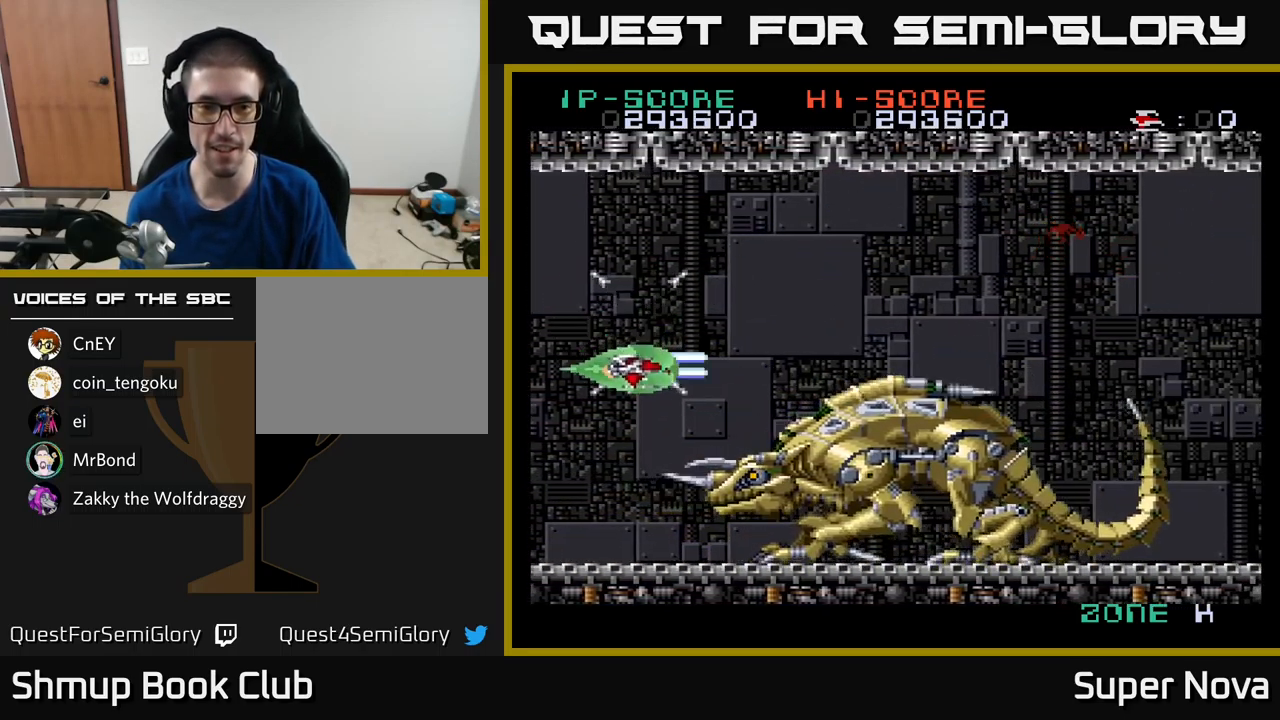
{"buttons": ["A", "X", "DPAD_LEFT"], "left_stick": "center", "right_stick": "center", "events": [[267, "DPAD_LEFT", "down"], [334, "DPAD_DOWN", "up"]]}
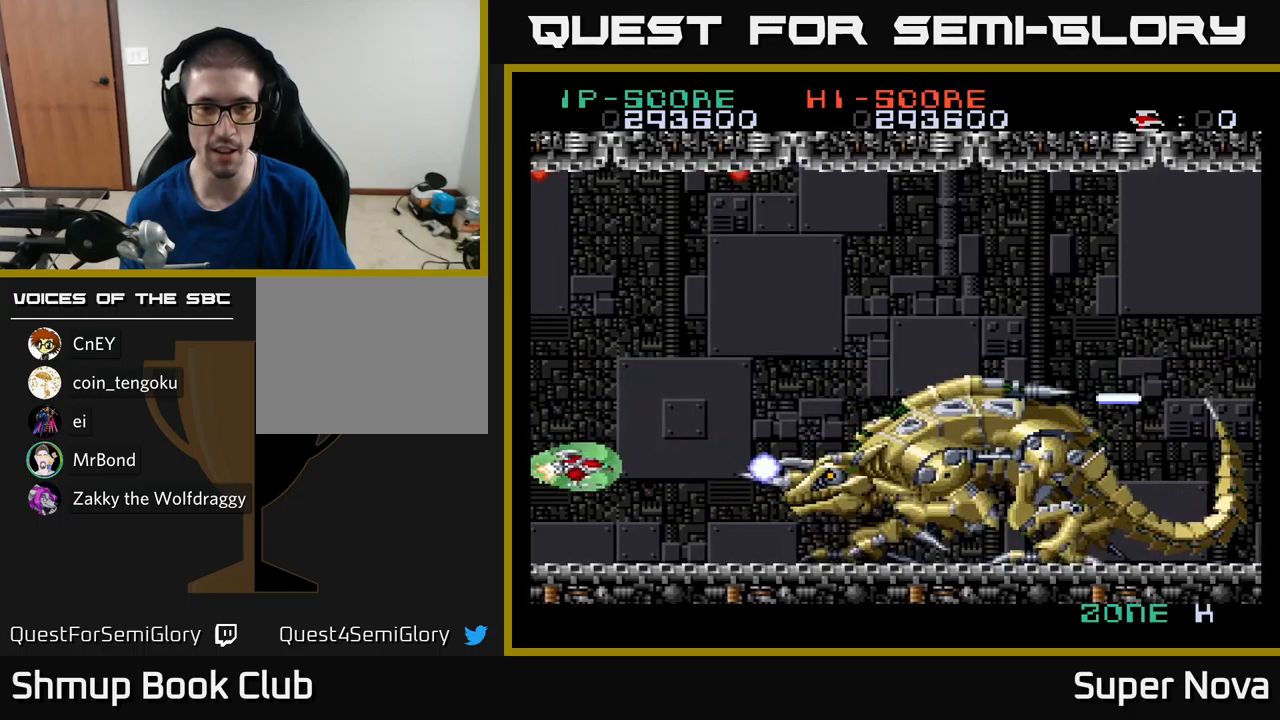
{"buttons": ["A", "X", "DPAD_UP"], "left_stick": "center", "right_stick": "center", "events": [[83, "DPAD_LEFT", "up"], [283, "DPAD_UP", "down"]]}
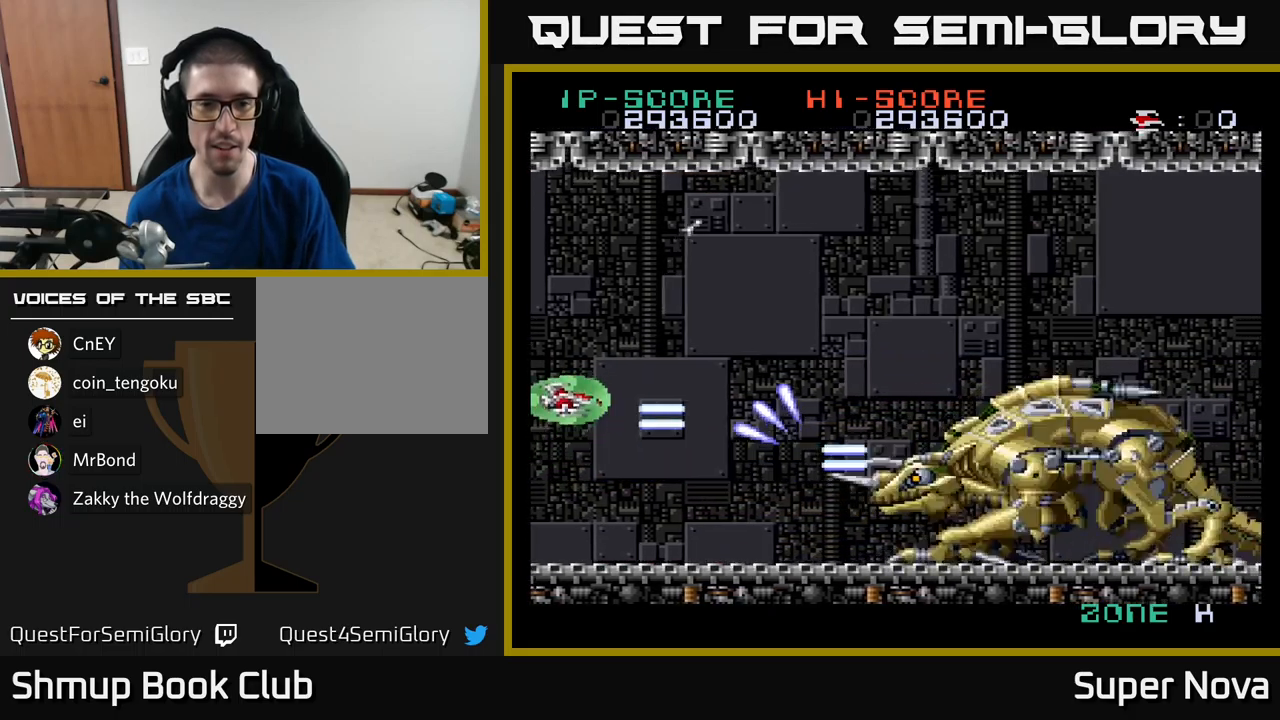
{"buttons": ["X", "DPAD_DOWN", "DPAD_RIGHT"], "left_stick": "center", "right_stick": "center", "events": [[167, "DPAD_LEFT", "down"], [200, "A", "up"], [233, "DPAD_UP", "up"], [317, "DPAD_UP", "down"], [350, "DPAD_LEFT", "up"], [367, "DPAD_RIGHT", "down"], [433, "DPAD_UP", "up"], [450, "DPAD_DOWN", "down"]]}
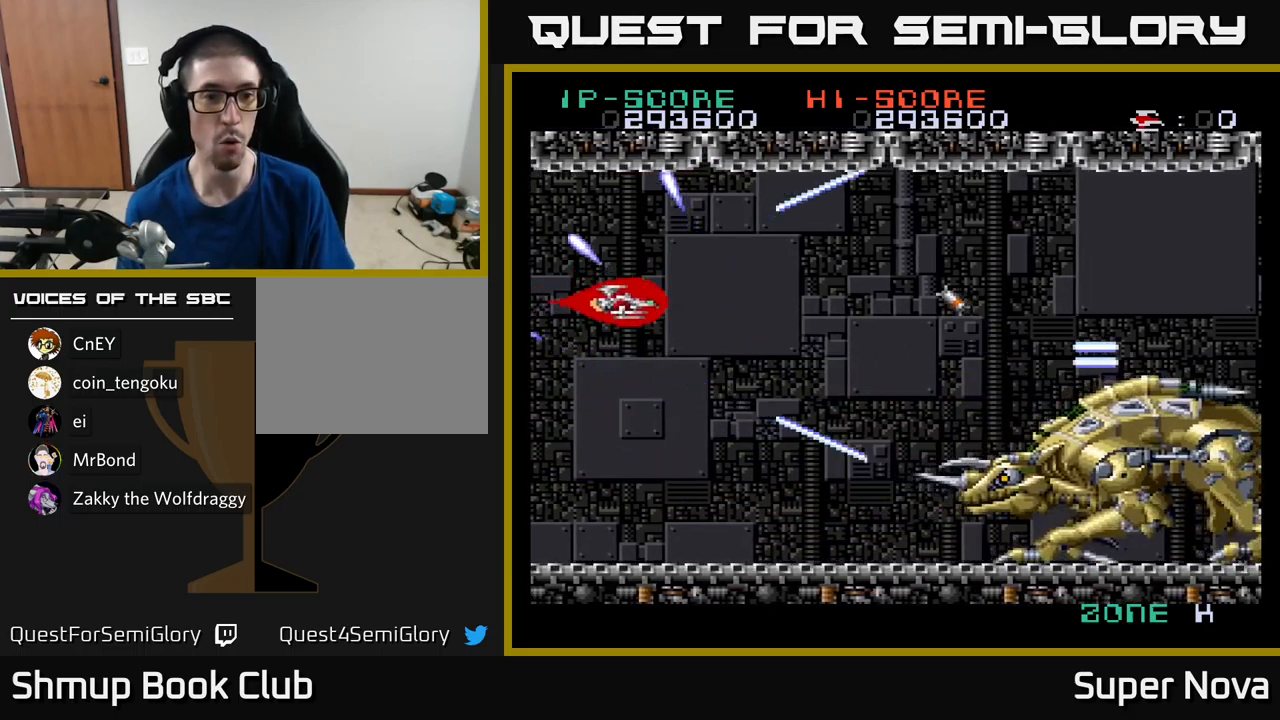
{"buttons": ["X", "DPAD_DOWN", "DPAD_RIGHT"], "left_stick": "center", "right_stick": "center", "events": [[167, "DPAD_RIGHT", "up"], [300, "DPAD_RIGHT", "down"]]}
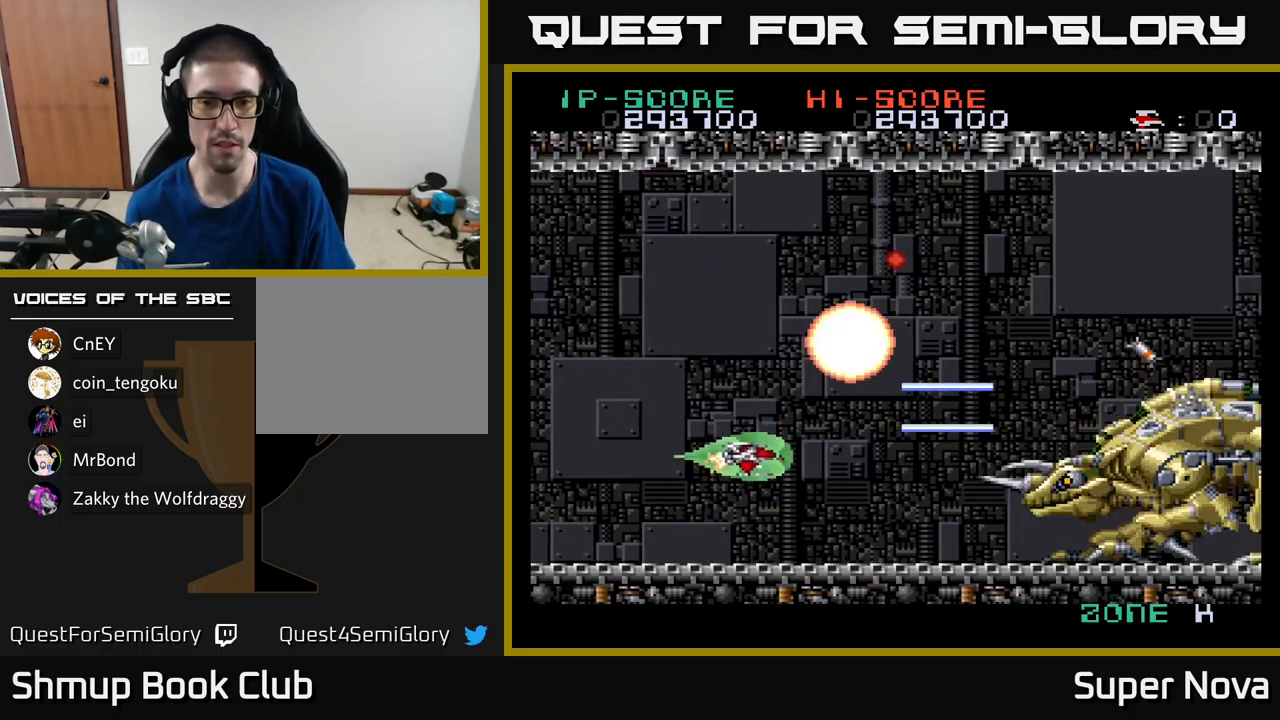
{"buttons": ["A", "X", "DPAD_LEFT"], "left_stick": "center", "right_stick": "center", "events": [[33, "DPAD_DOWN", "up"], [50, "A", "down"], [250, "DPAD_RIGHT", "up"], [267, "DPAD_LEFT", "down"]]}
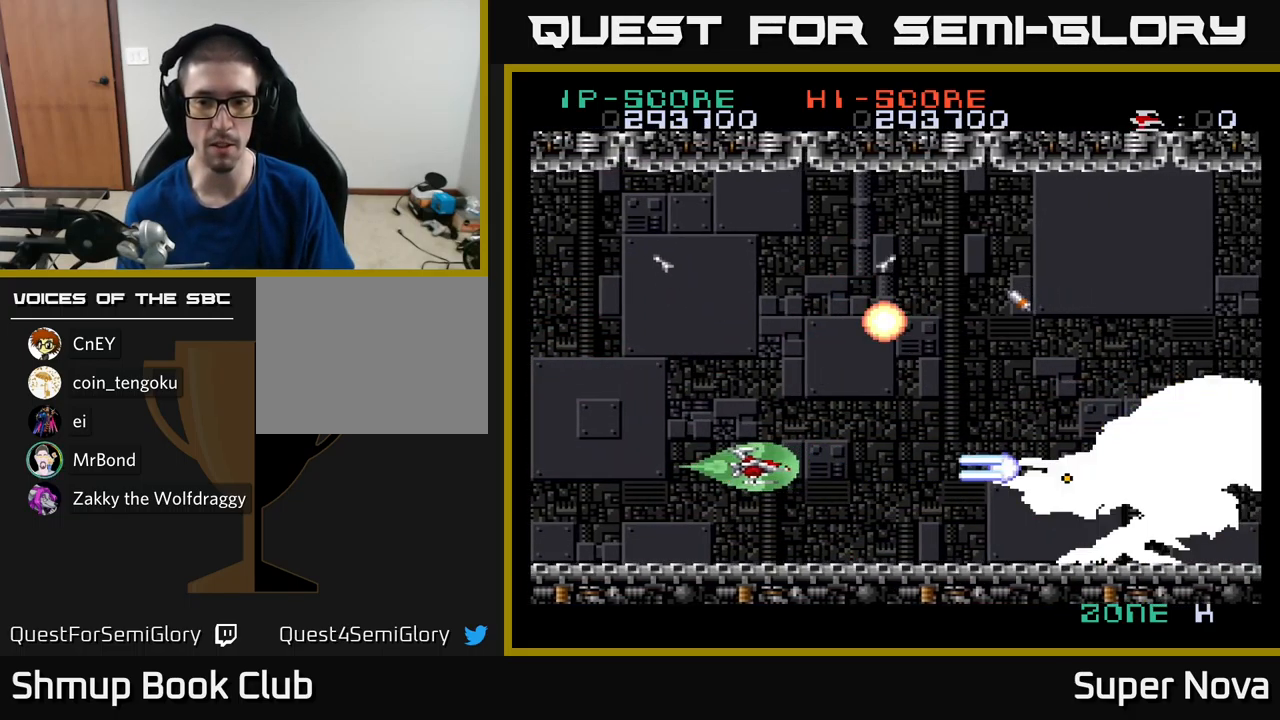
{"buttons": ["A", "X"], "left_stick": "center", "right_stick": "center", "events": [[383, "DPAD_LEFT", "up"]]}
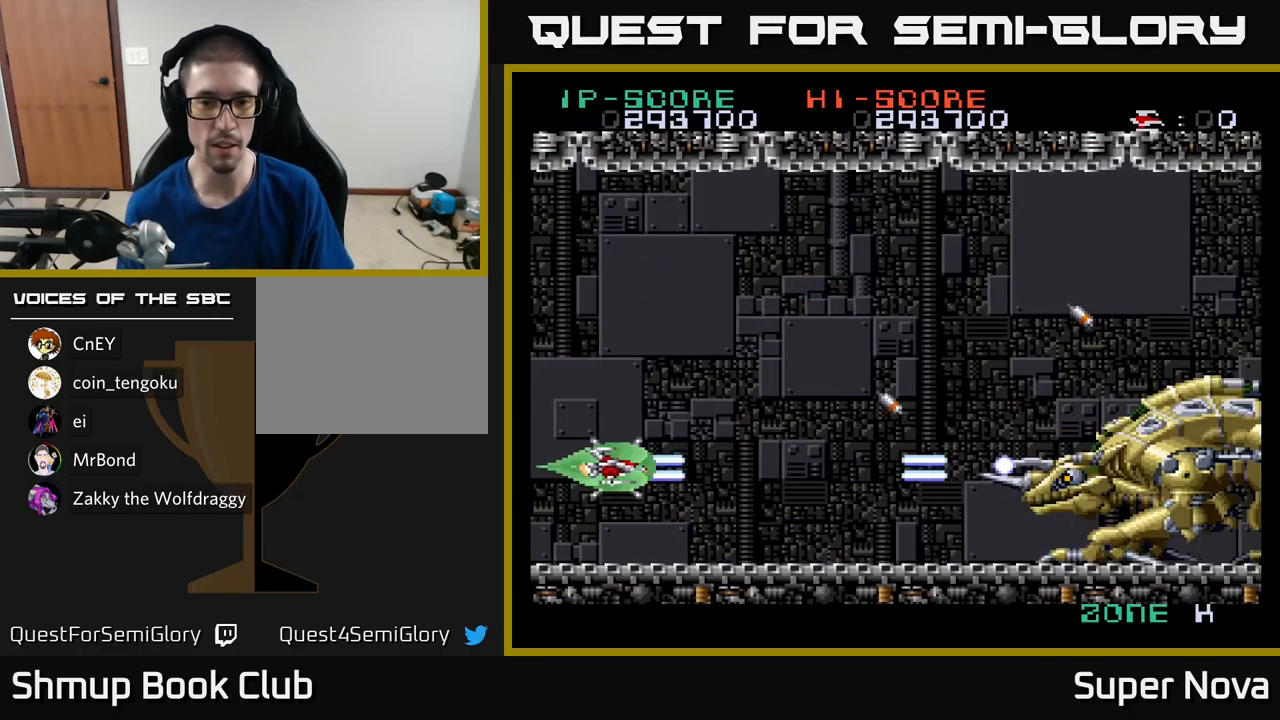
{"buttons": ["A", "X"], "left_stick": "center", "right_stick": "center", "events": [[283, "DPAD_LEFT", "down"], [317, "DPAD_UP", "down"], [400, "DPAD_LEFT", "up"], [483, "DPAD_UP", "up"]]}
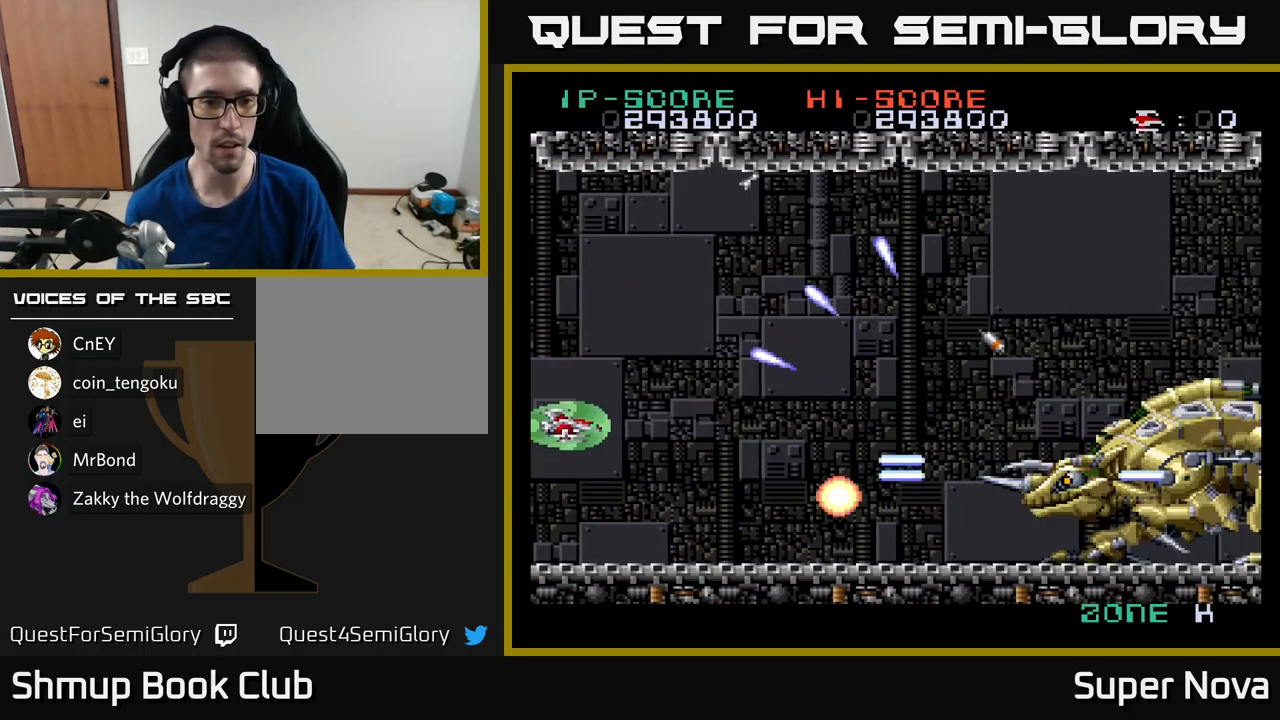
{"buttons": ["A", "X"], "left_stick": "center", "right_stick": "center", "events": [[250, "DPAD_DOWN", "down"], [450, "DPAD_DOWN", "up"]]}
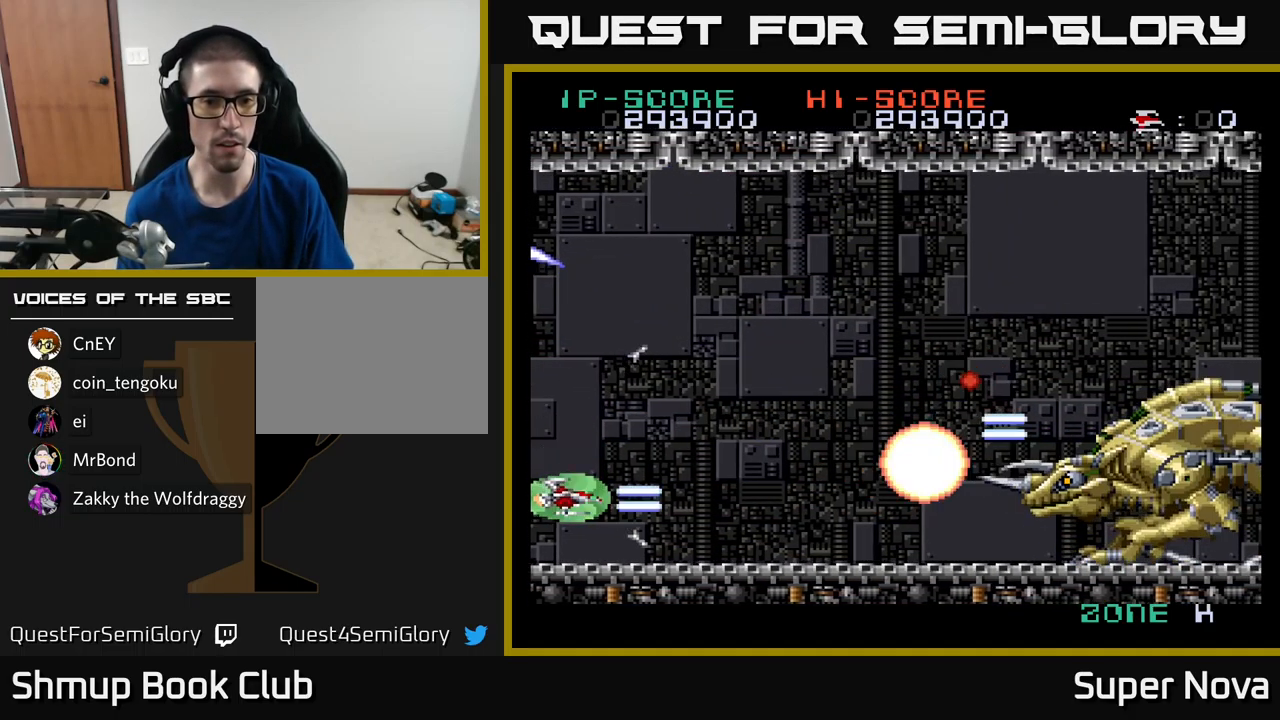
{"buttons": ["A", "X", "DPAD_RIGHT"], "left_stick": "center", "right_stick": "center", "events": [[250, "DPAD_UP", "down"], [317, "DPAD_UP", "up"], [483, "DPAD_RIGHT", "down"]]}
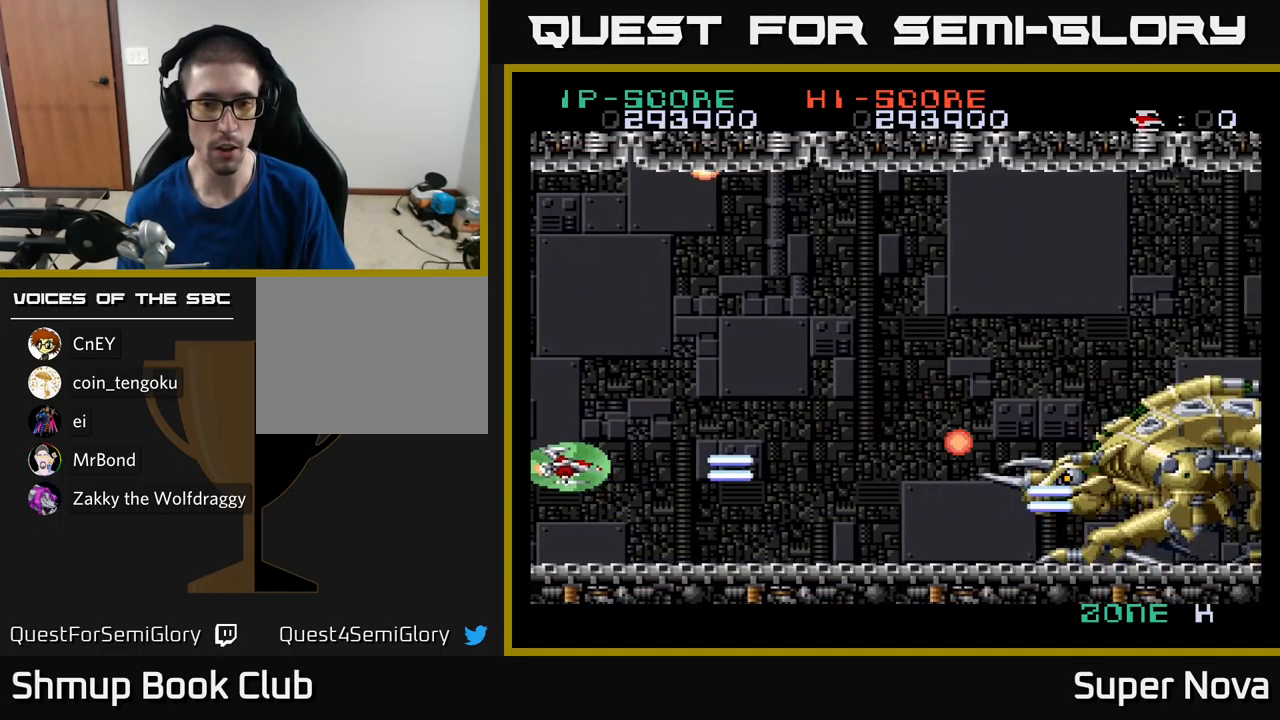
{"buttons": ["A", "X", "DPAD_LEFT"], "left_stick": "center", "right_stick": "center", "events": [[467, "DPAD_RIGHT", "up"], [483, "DPAD_LEFT", "down"]]}
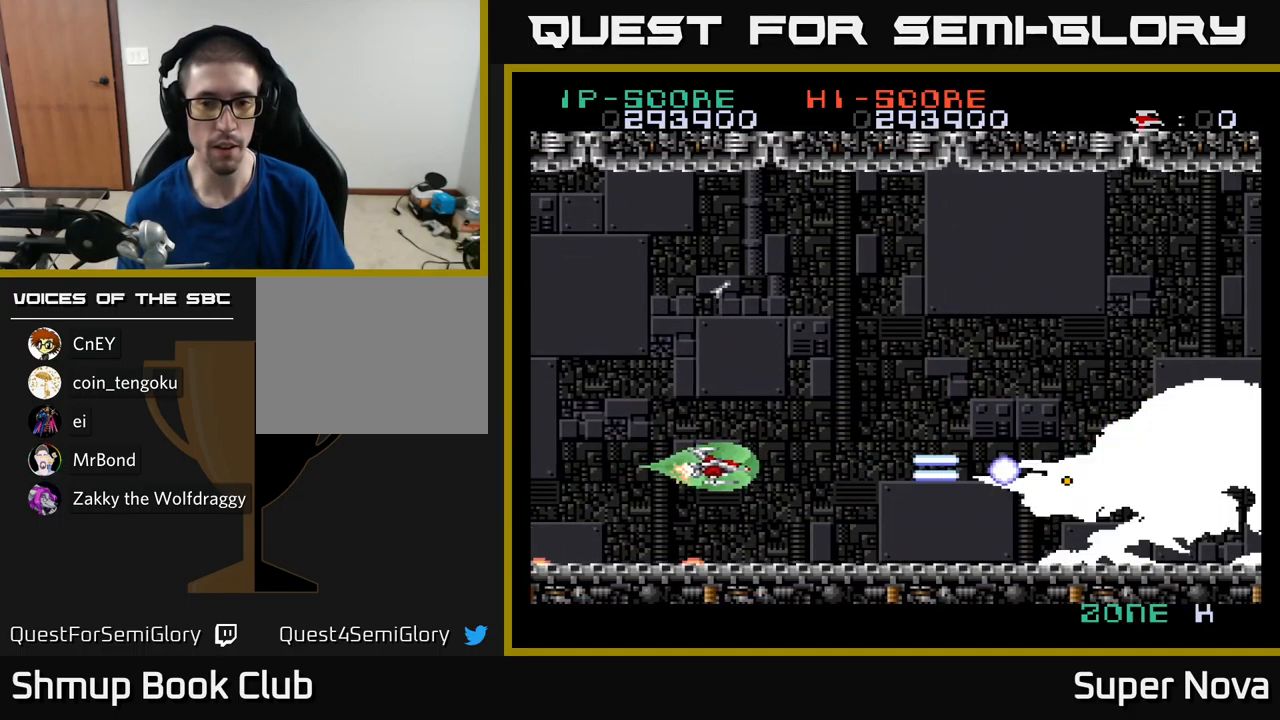
{"buttons": ["A", "X", "DPAD_UP"], "left_stick": "center", "right_stick": "center", "events": [[266, "DPAD_UP", "down"], [316, "DPAD_LEFT", "up"]]}
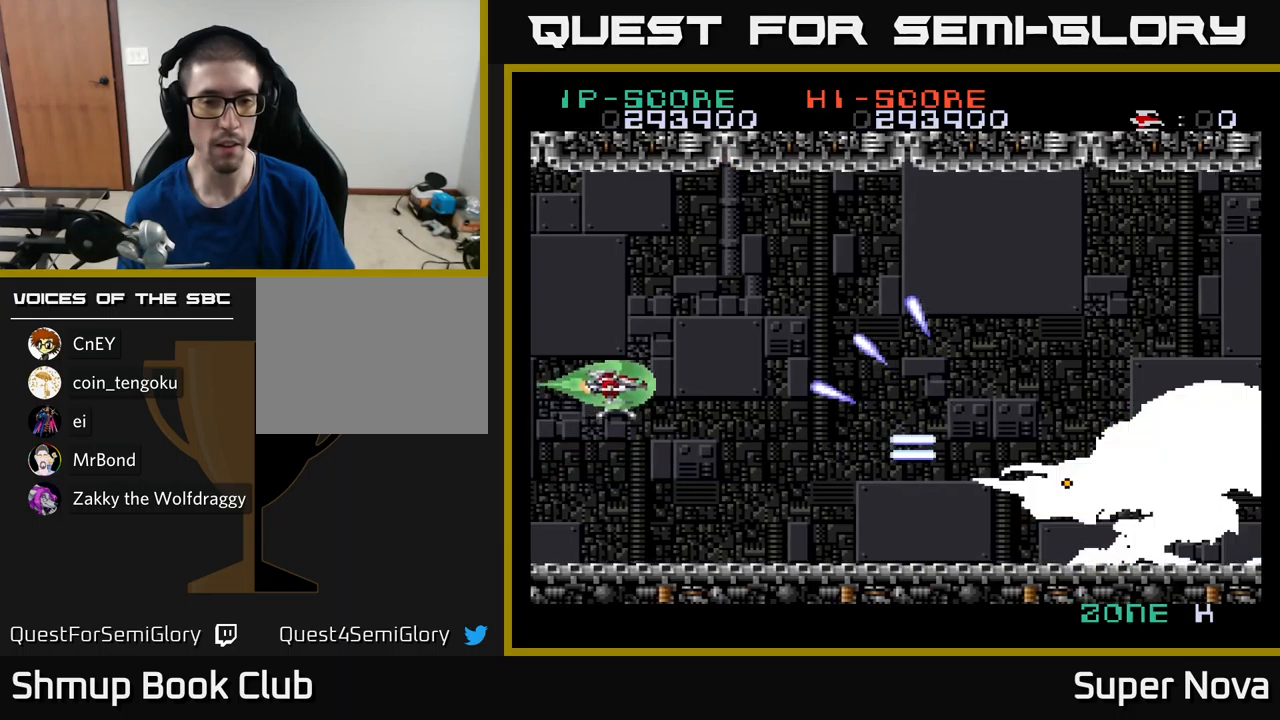
{"buttons": ["A", "X", "DPAD_RIGHT"], "left_stick": "center", "right_stick": "center", "events": [[17, "DPAD_LEFT", "down"], [33, "DPAD_UP", "up"], [67, "DPAD_DOWN", "down"], [100, "DPAD_LEFT", "up"], [217, "DPAD_RIGHT", "down"], [433, "DPAD_DOWN", "up"]]}
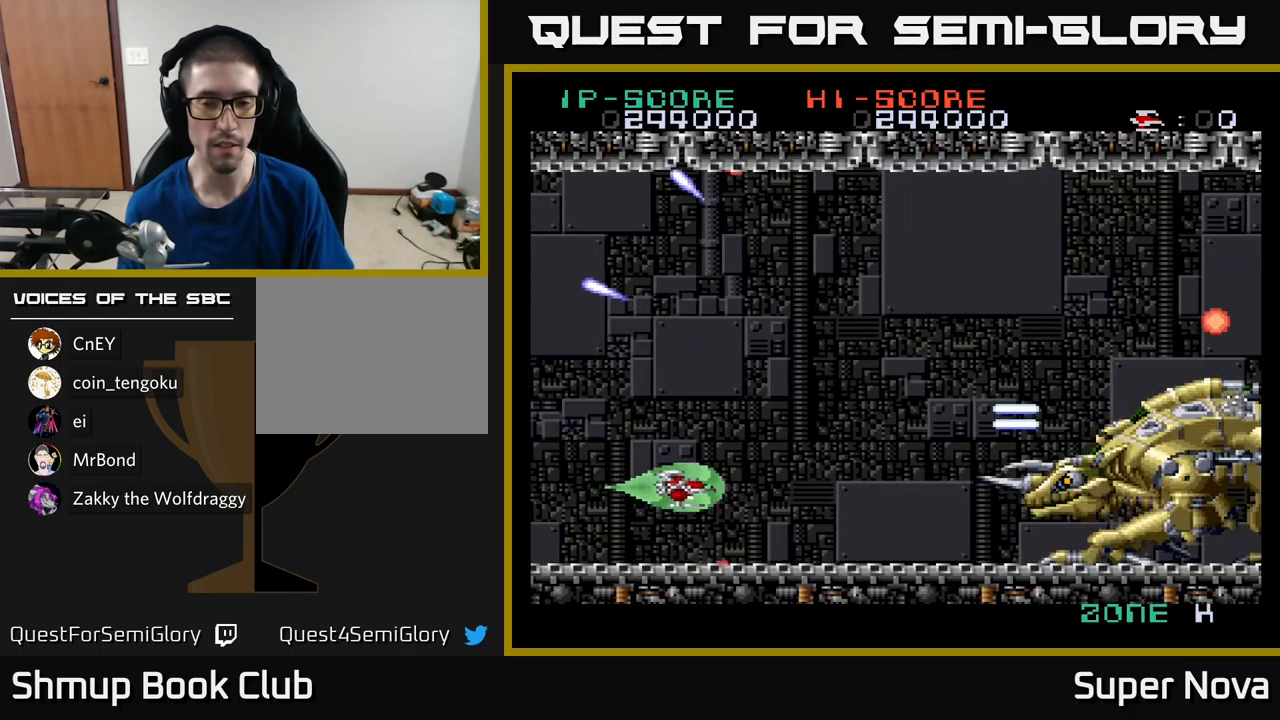
{"buttons": ["A", "X", "DPAD_LEFT"], "left_stick": "center", "right_stick": "center", "events": [[333, "DPAD_RIGHT", "up"], [367, "DPAD_LEFT", "down"]]}